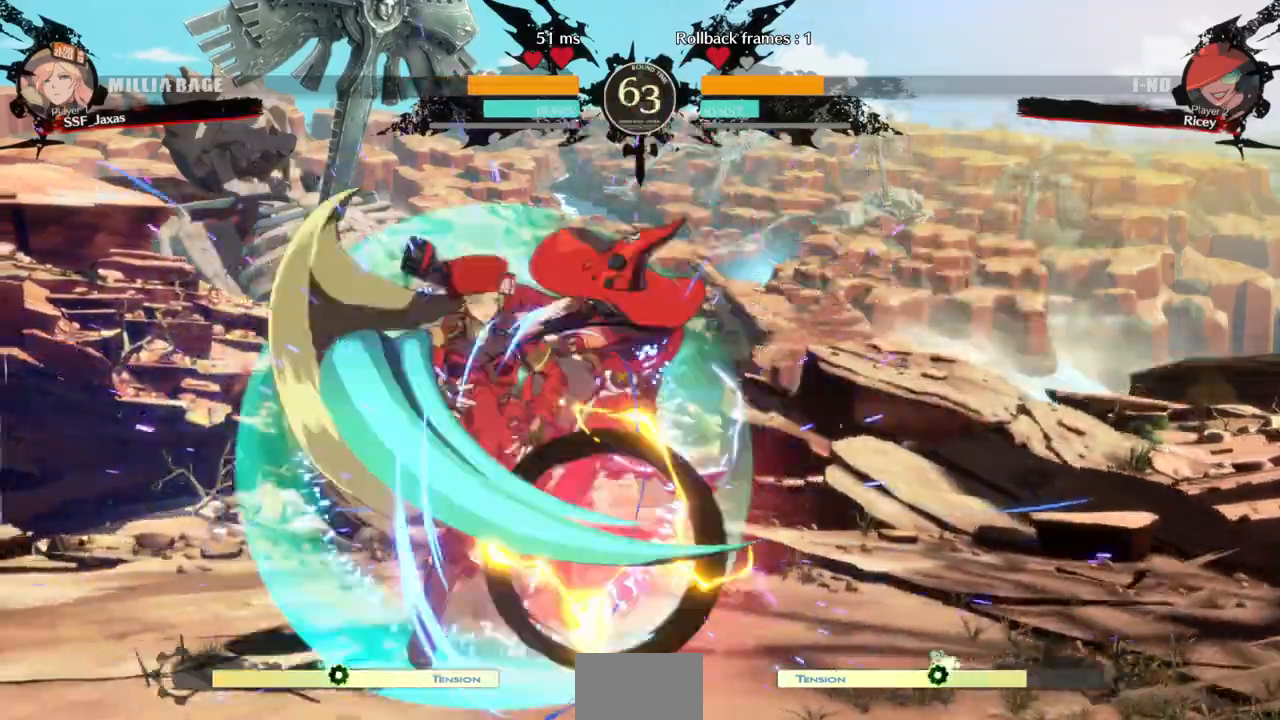
Gameplay with a controller (PlayStation layout); each line is a JSON object with the inputs held at the frame after it. "events" lists button and stick changes between this image and that frame as [ms after this image, input, new state], when the widget could be followed in between. Not read: L3 R3 SELECT START other_buttons.
{"buttons": ["DPAD_LEFT"], "events": []}
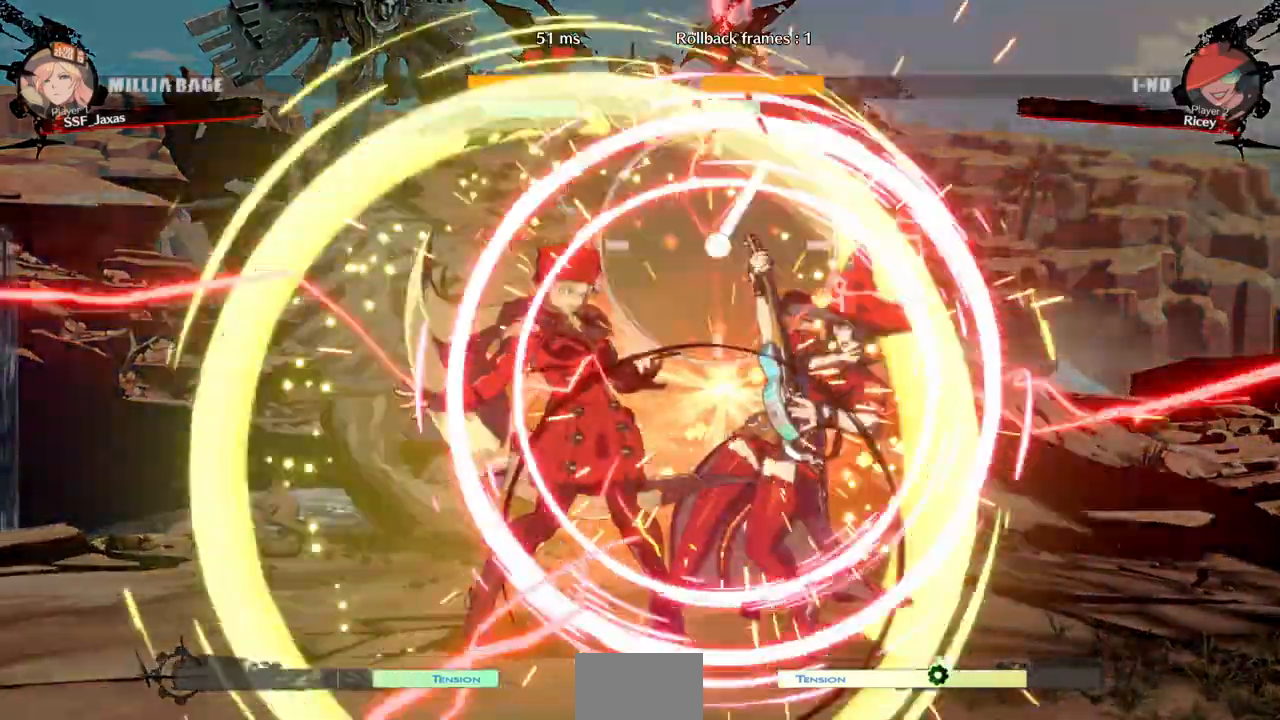
{"buttons": [], "events": [[333, "DPAD_LEFT", "up"]]}
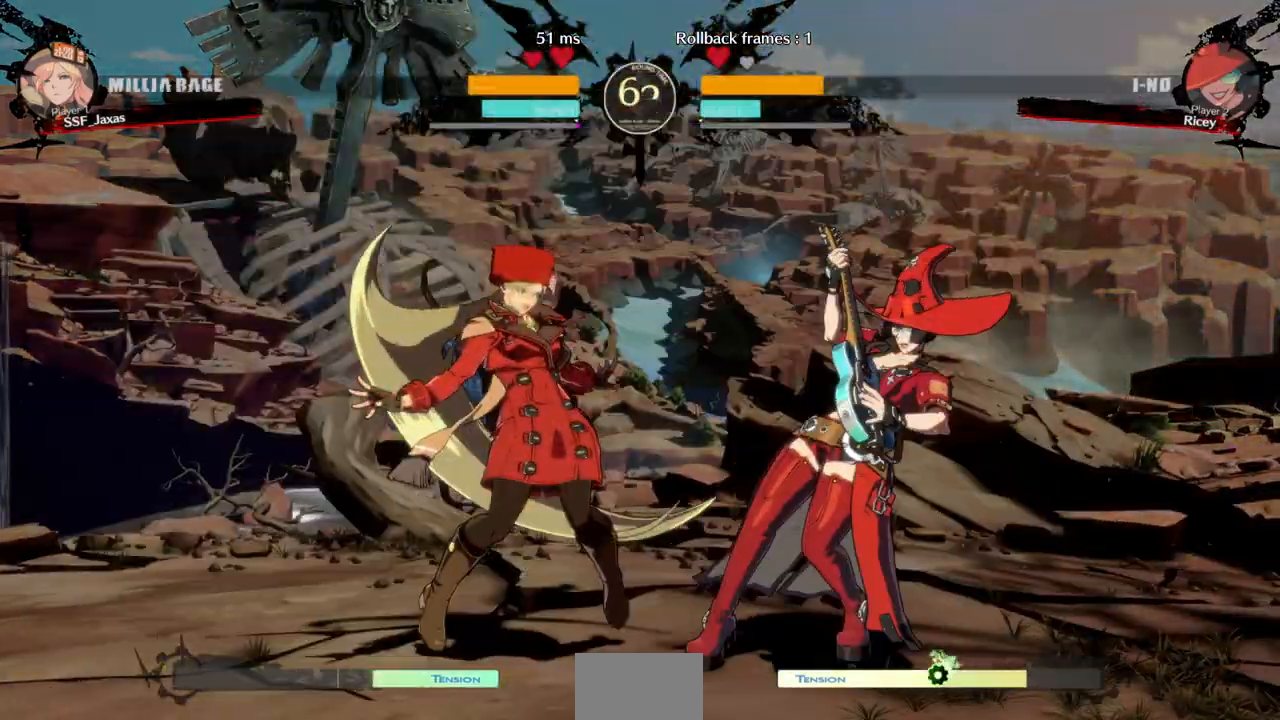
{"buttons": ["DPAD_RIGHT"], "events": [[133, "DPAD_RIGHT", "down"], [200, "DPAD_RIGHT", "up"], [233, "DPAD_RIGHT", "down"], [400, "R2", "down"], [500, "R2", "up"]]}
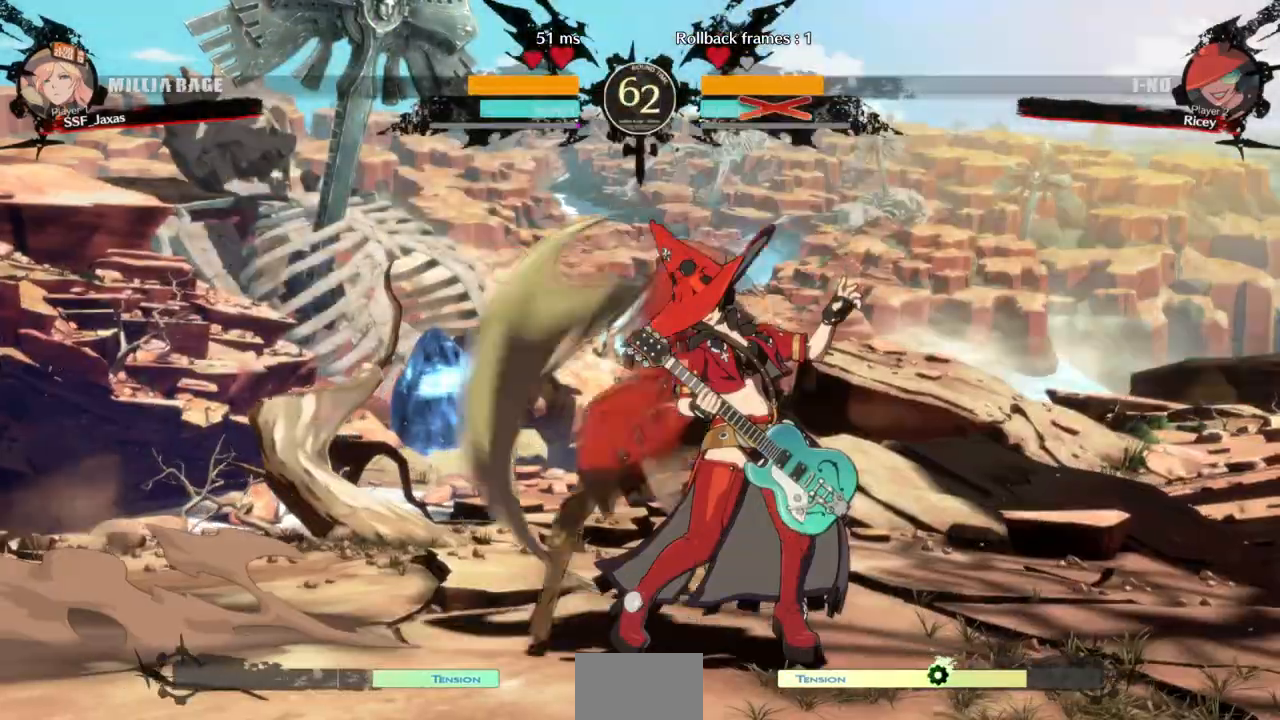
{"buttons": []}
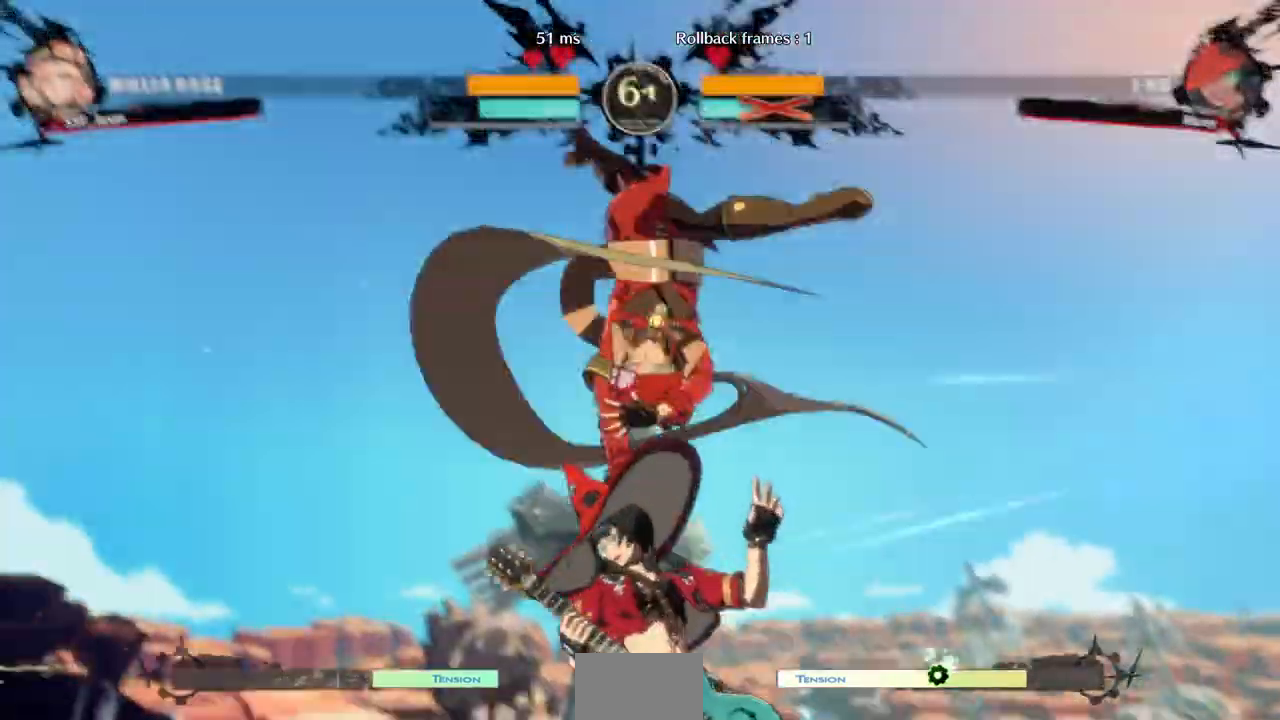
{"buttons": [], "events": []}
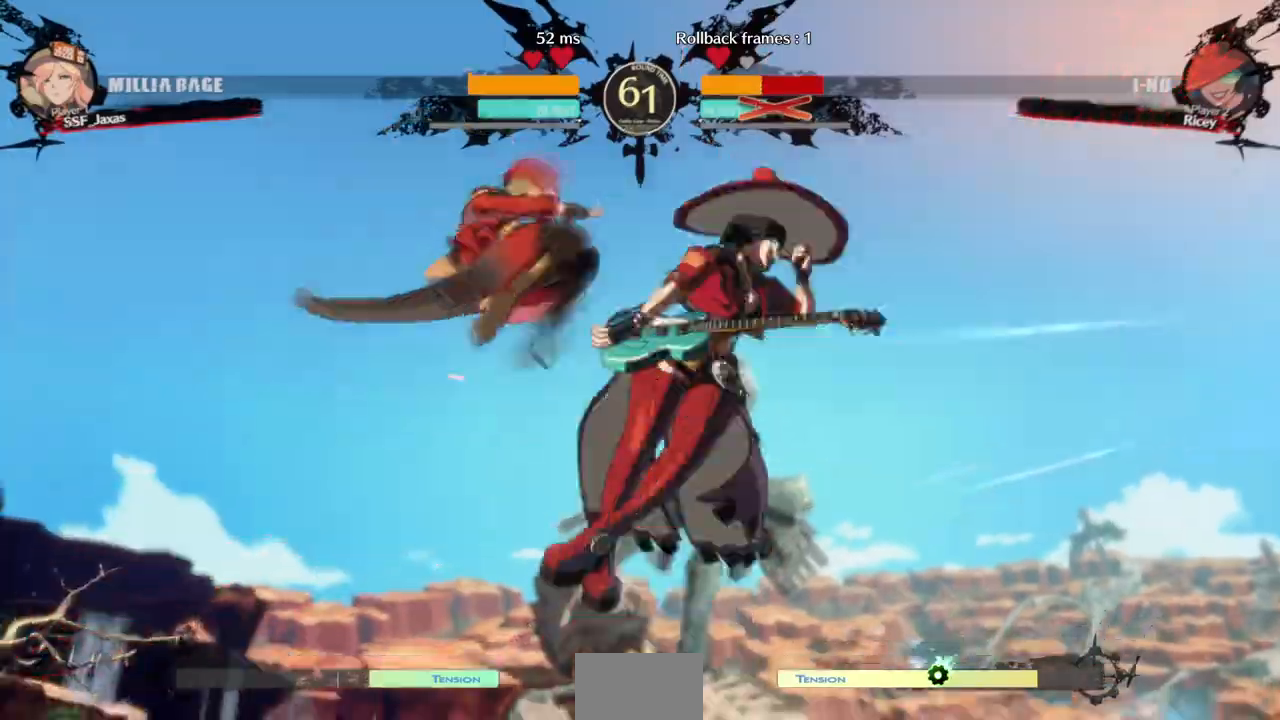
{"buttons": [], "events": [[200, "DPAD_DOWN", "down"], [267, "DPAD_RIGHT", "down"], [333, "DPAD_DOWN", "up"], [333, "R1", "down"], [500, "DPAD_RIGHT", "up"], [500, "R1", "up"]]}
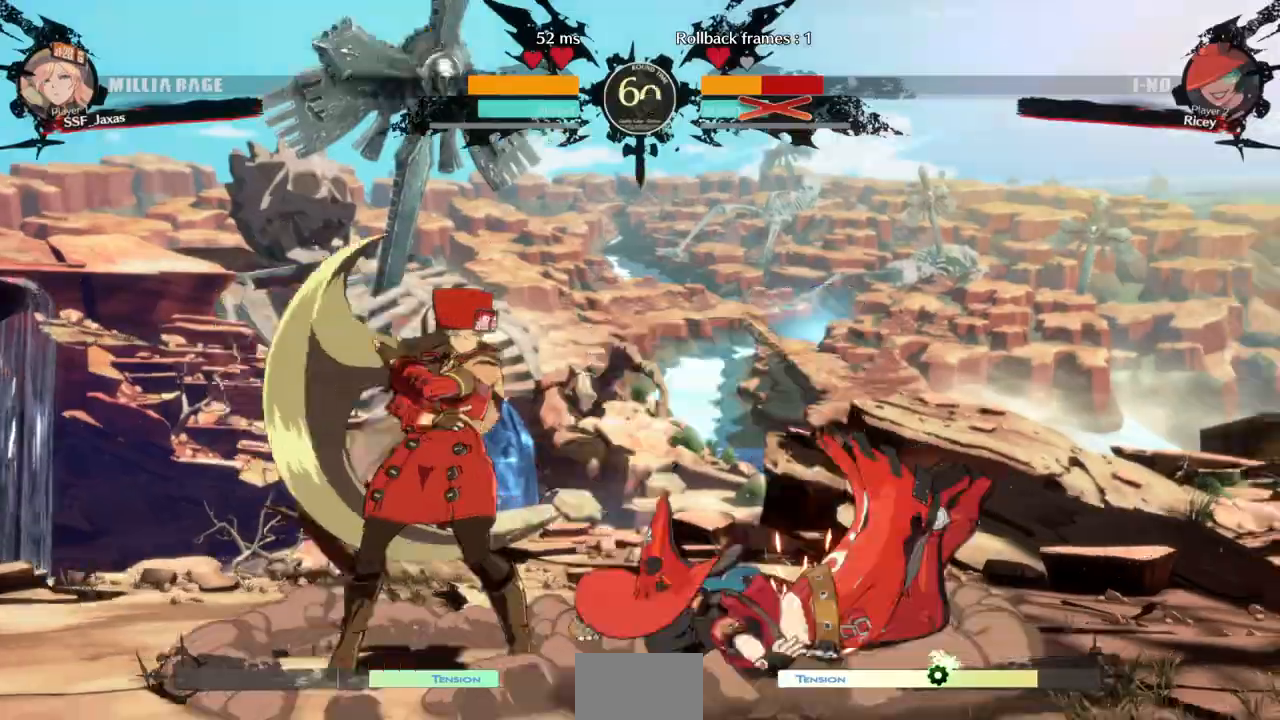
{"buttons": ["DPAD_RIGHT"], "events": [[33, "DPAD_LEFT", "down"], [300, "DPAD_LEFT", "up"], [367, "DPAD_RIGHT", "down"], [433, "DPAD_RIGHT", "up"], [500, "DPAD_RIGHT", "down"]]}
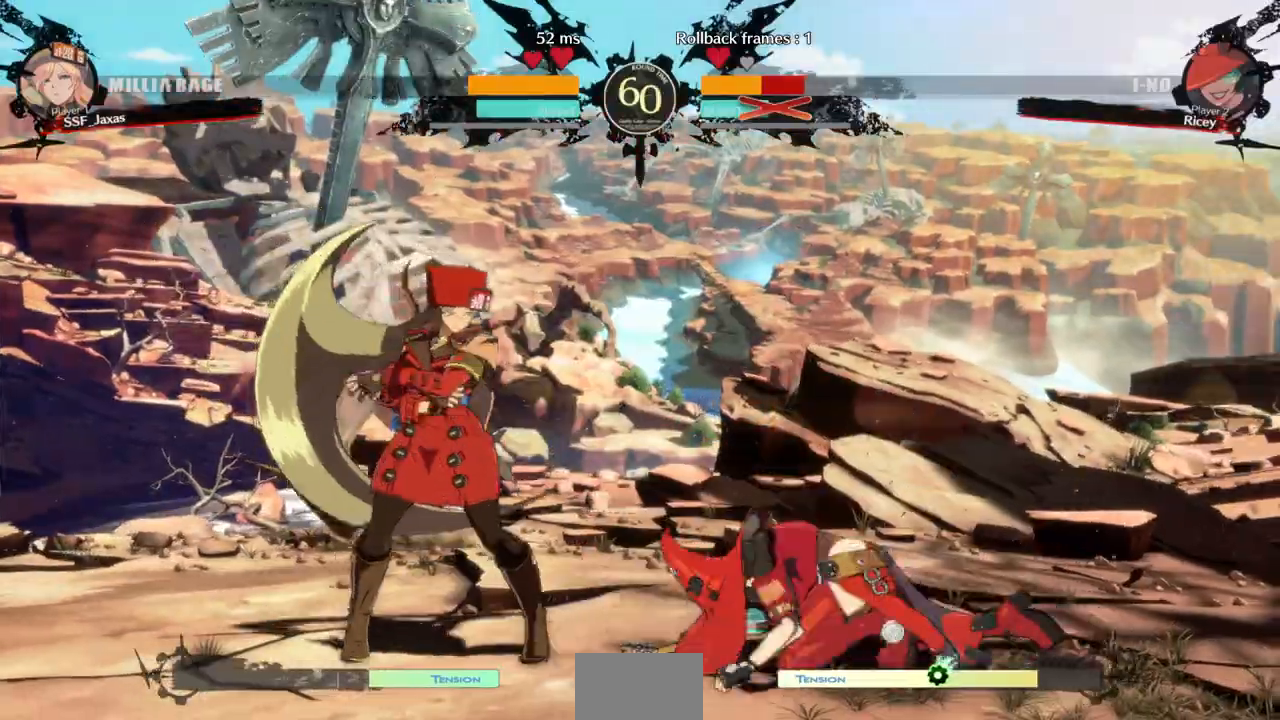
{"buttons": [], "events": [[267, "DPAD_RIGHT", "up"], [267, "TRIANGLE", "down"], [400, "TRIANGLE", "up"]]}
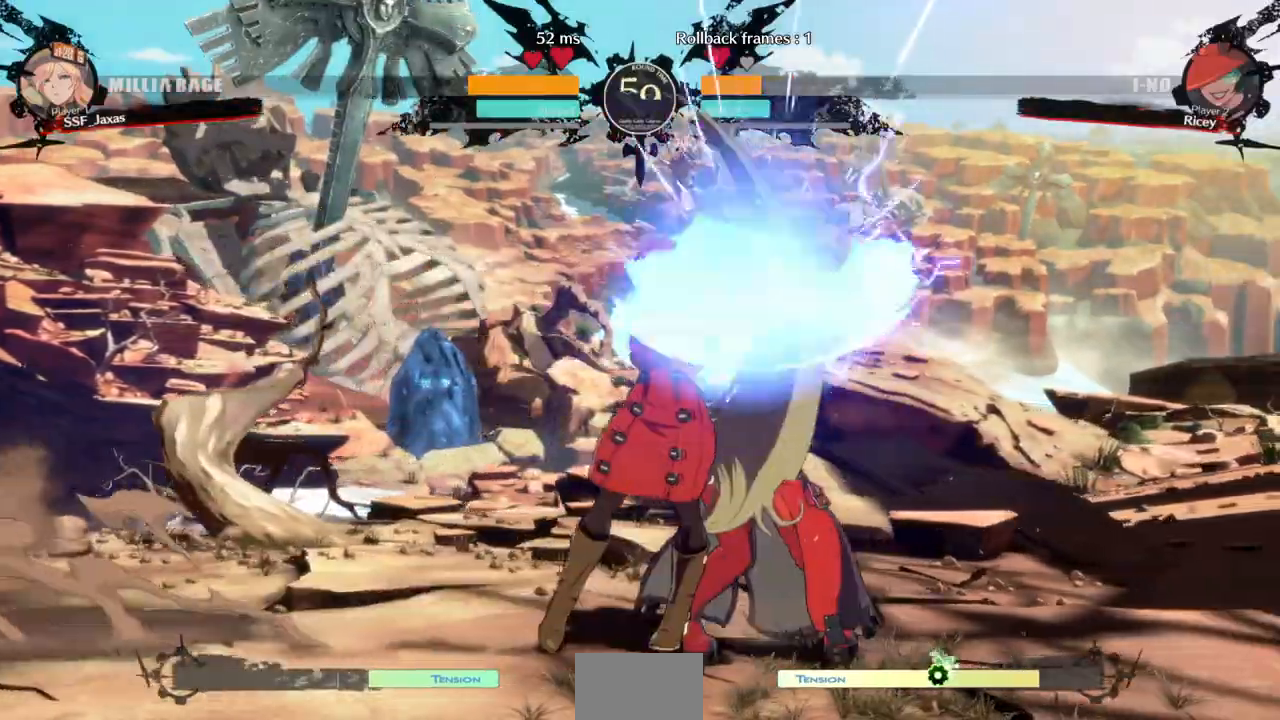
{"buttons": ["TRIANGLE", "DPAD_DOWN"], "events": [[400, "DPAD_DOWN", "down"], [467, "TRIANGLE", "down"]]}
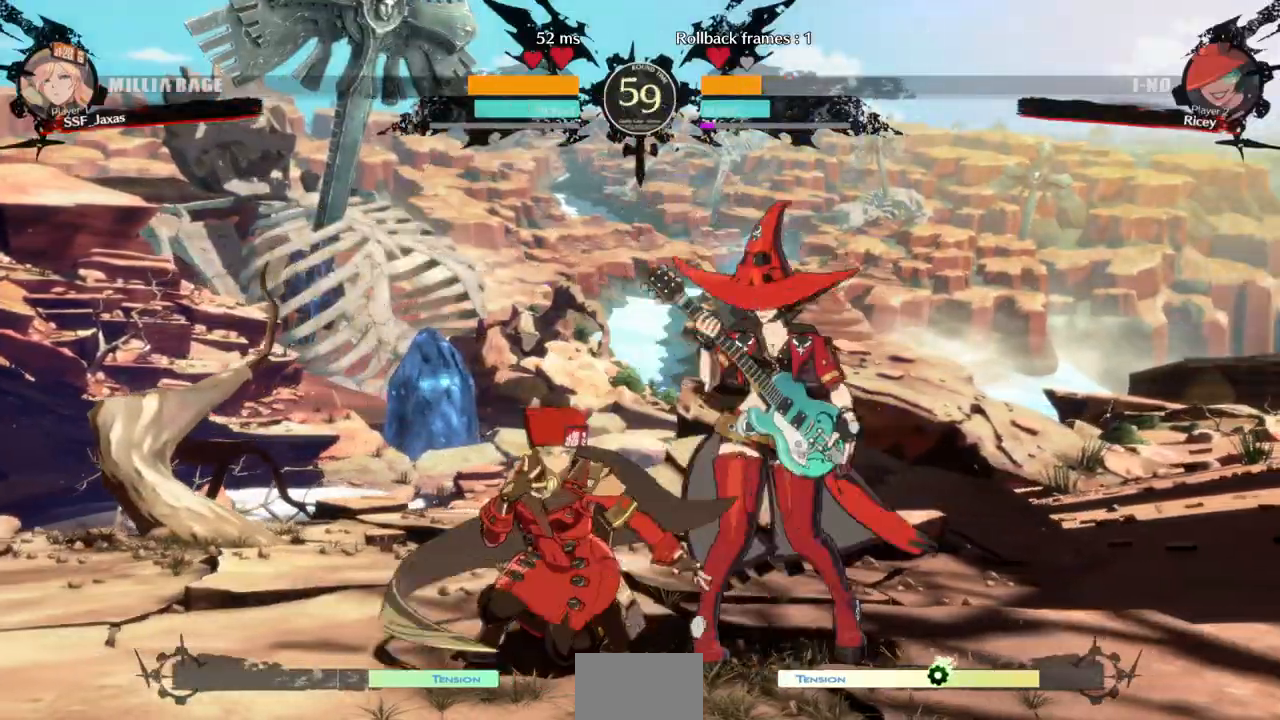
{"buttons": ["R1"]}
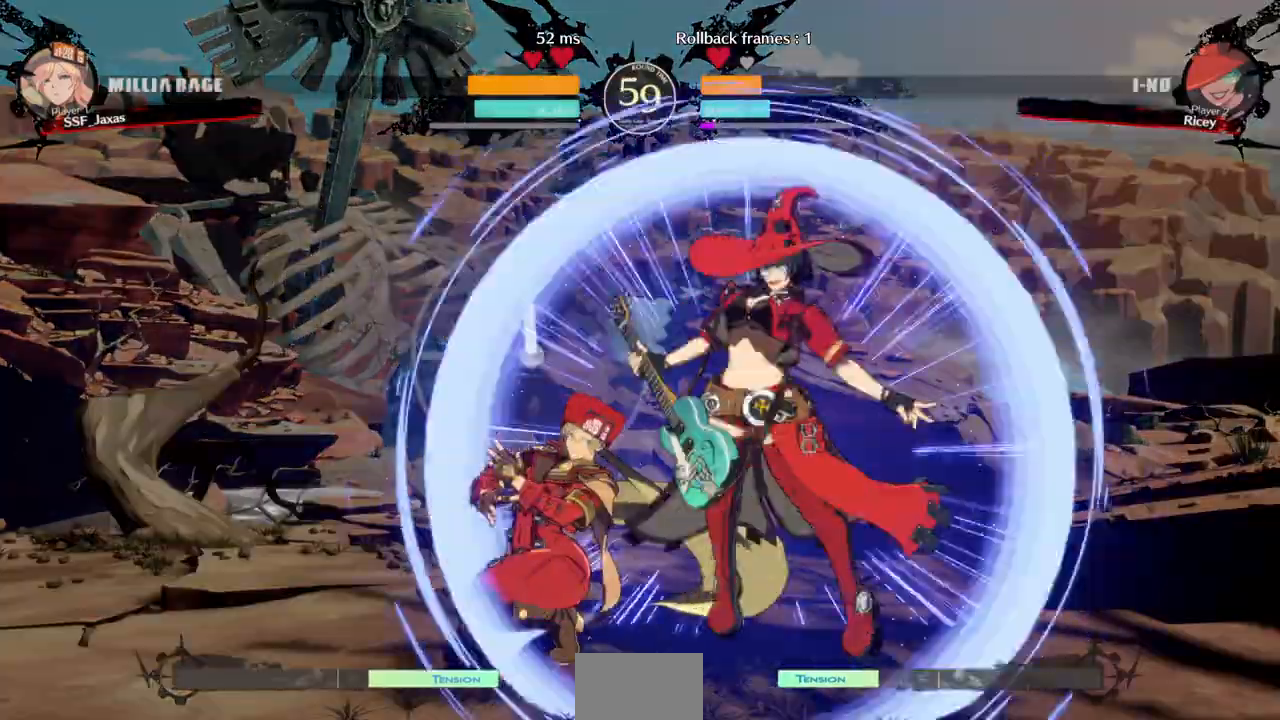
{"buttons": [], "events": [[33, "R1", "up"], [300, "R1", "down"], [433, "R1", "up"]]}
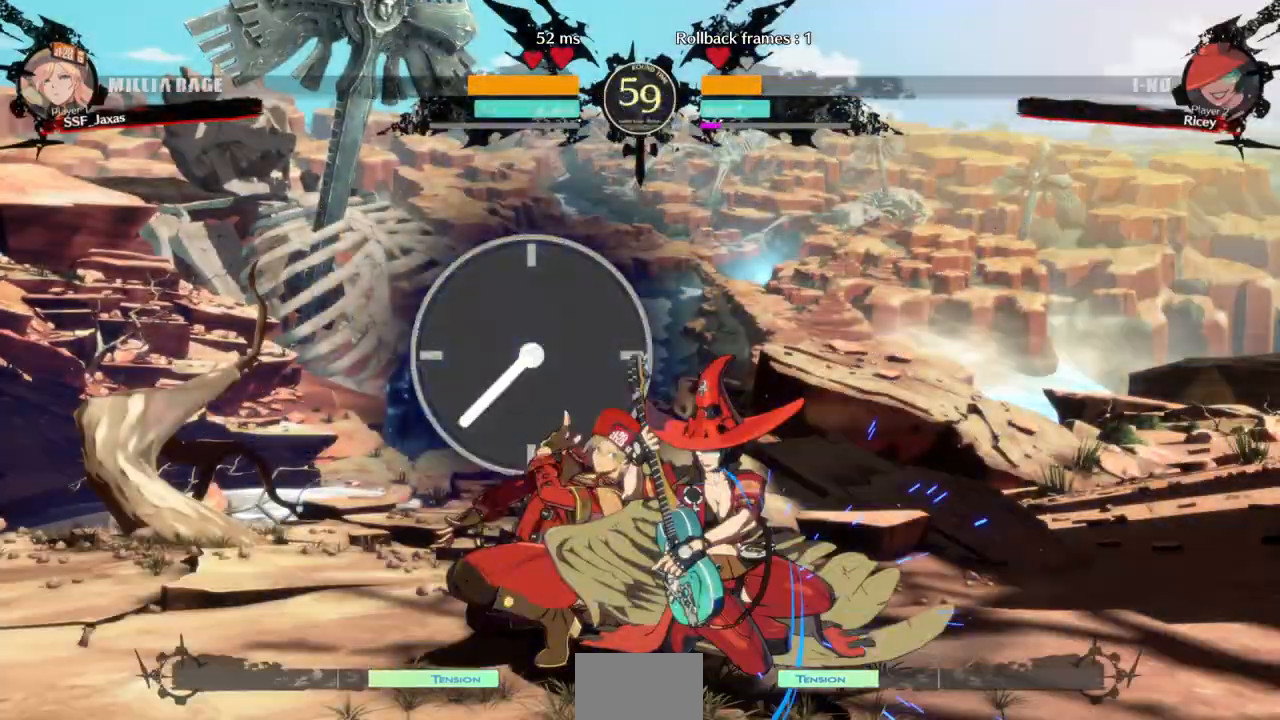
{"buttons": ["TRIANGLE"], "events": [[367, "DPAD_DOWN", "down"], [400, "DPAD_LEFT", "down"], [433, "DPAD_DOWN", "up"], [433, "TRIANGLE", "down"], [500, "DPAD_LEFT", "up"]]}
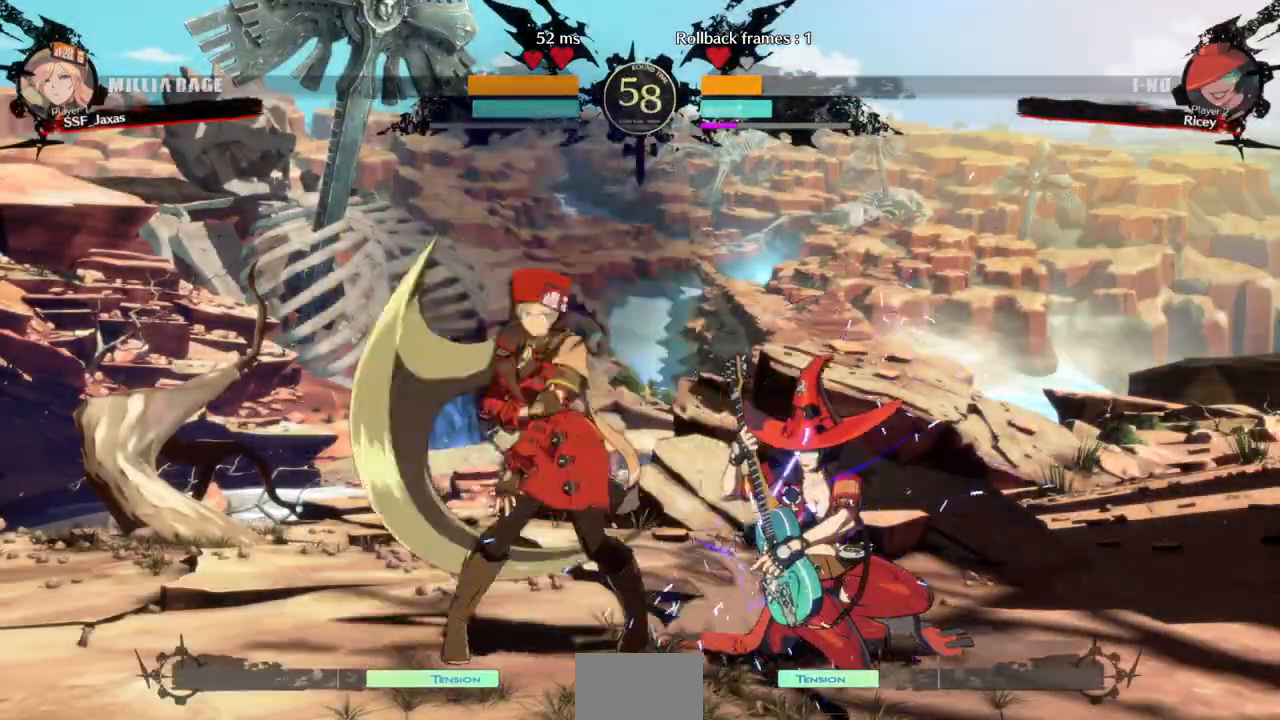
{"buttons": [], "events": [[33, "TRIANGLE", "up"], [367, "TRIANGLE", "down"], [467, "TRIANGLE", "up"]]}
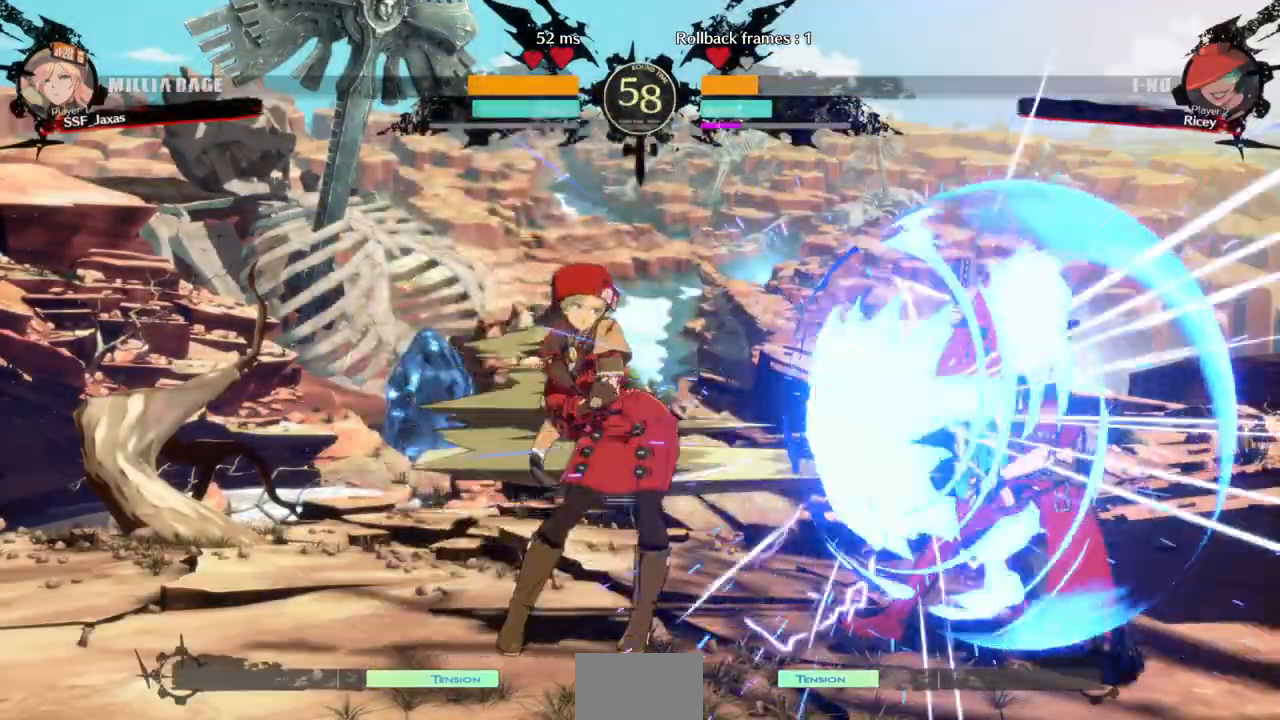
{"buttons": ["DPAD_LEFT"], "events": [[33, "TRIANGLE", "down"], [100, "TRIANGLE", "up"], [200, "TRIANGLE", "down"], [300, "TRIANGLE", "up"], [367, "TRIANGLE", "down"], [467, "TRIANGLE", "up"], [500, "DPAD_LEFT", "down"]]}
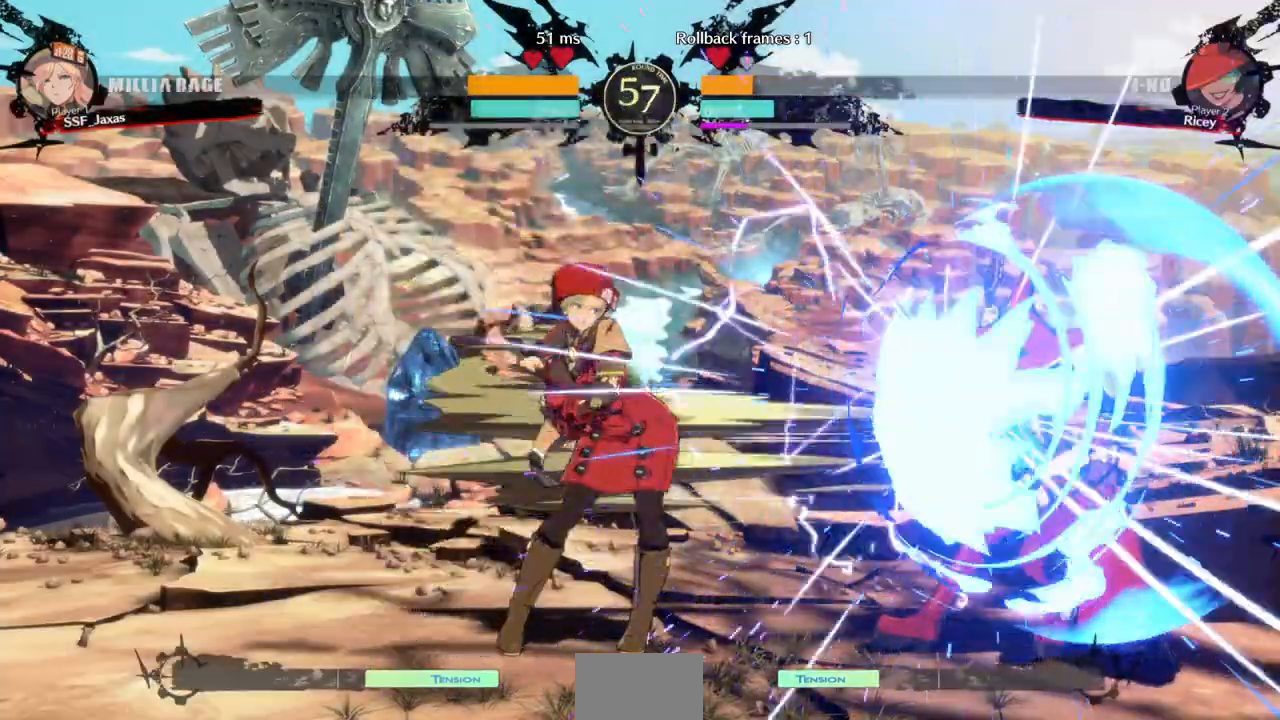
{"buttons": ["DPAD_DOWN", "DPAD_LEFT"], "events": [[267, "DPAD_DOWN", "down"]]}
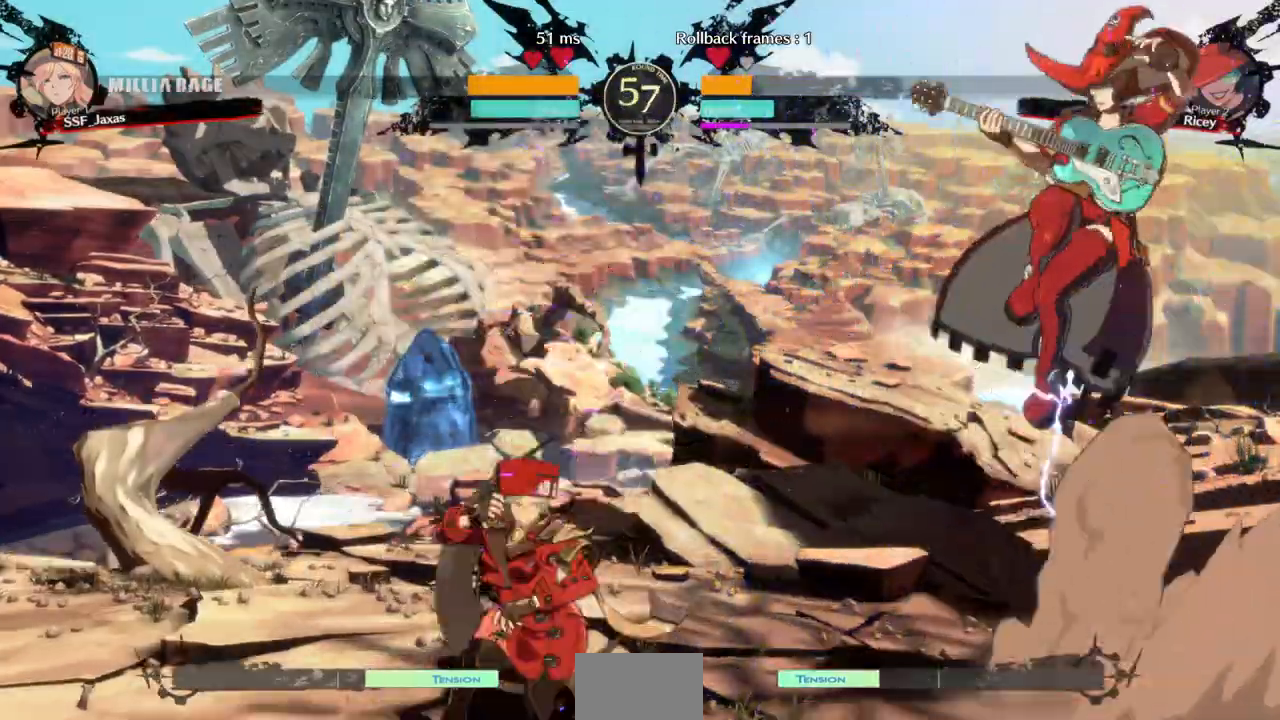
{"buttons": ["DPAD_LEFT"], "events": [[133, "DPAD_DOWN", "up"], [333, "DPAD_UP", "down"], [433, "DPAD_UP", "up"]]}
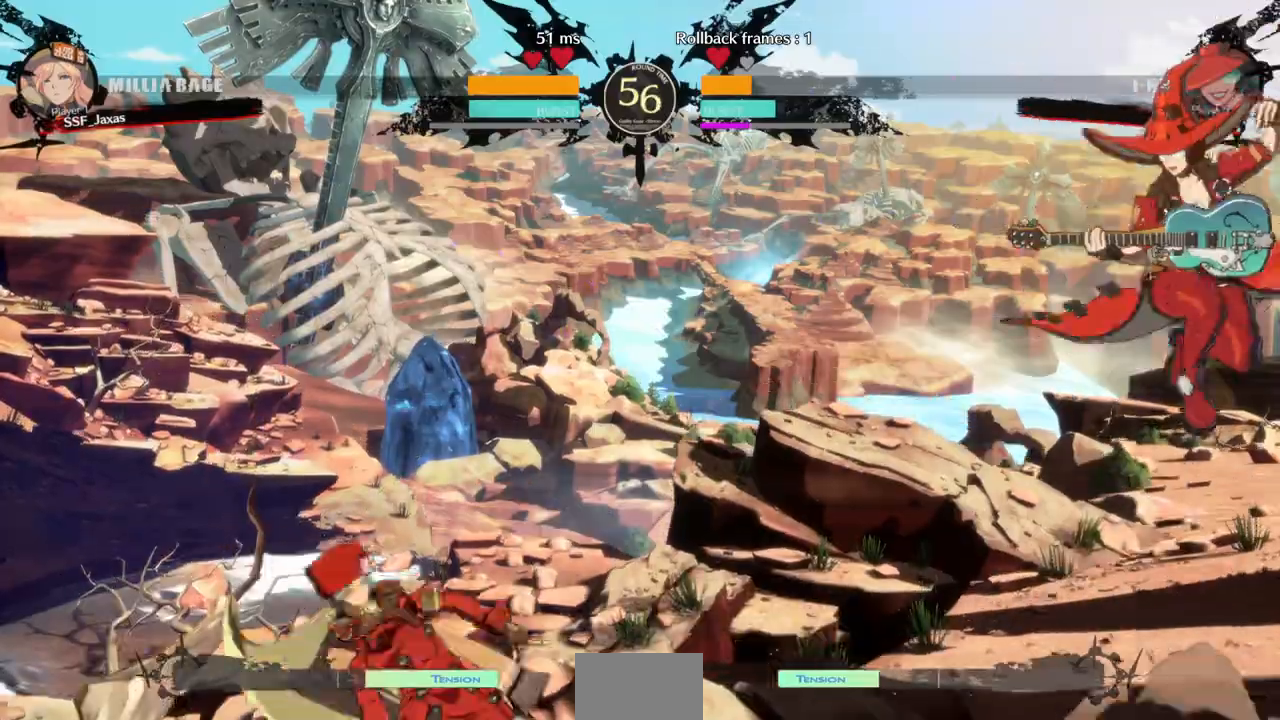
{"buttons": [], "events": [[67, "DPAD_LEFT", "up"], [433, "DPAD_LEFT", "down"], [500, "DPAD_LEFT", "up"]]}
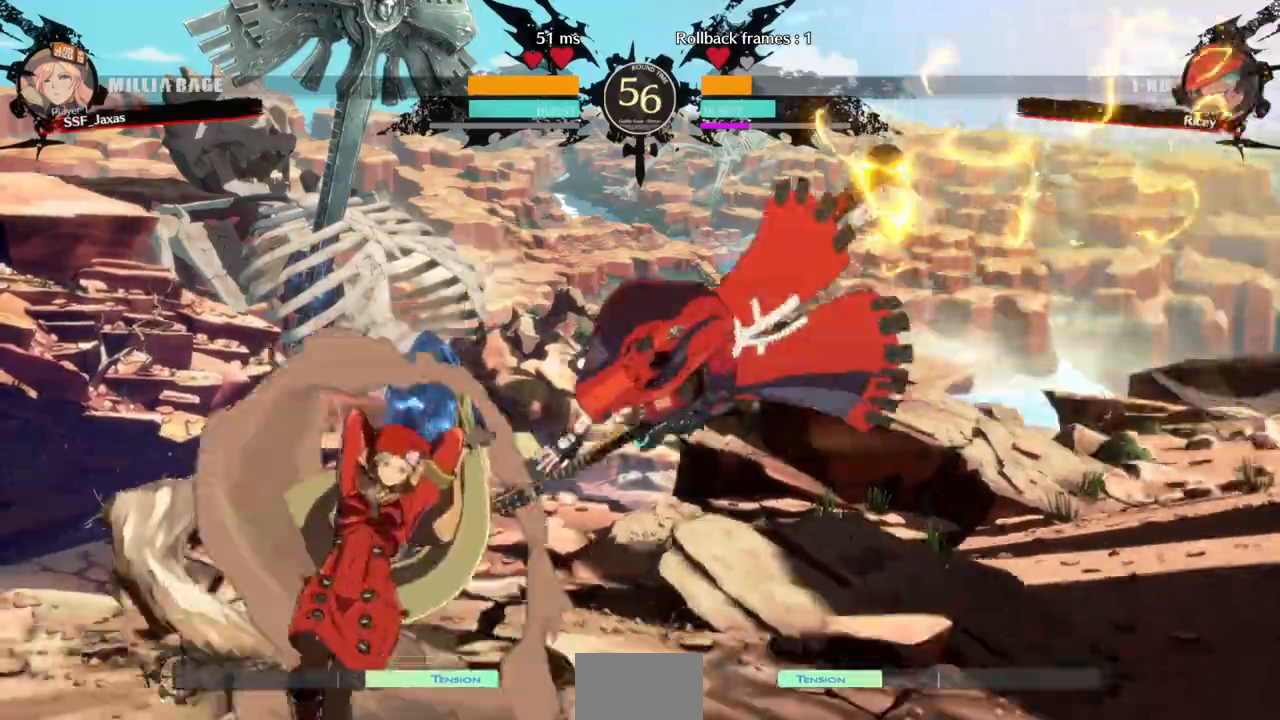
{"buttons": ["DPAD_LEFT"], "events": [[67, "DPAD_LEFT", "down"]]}
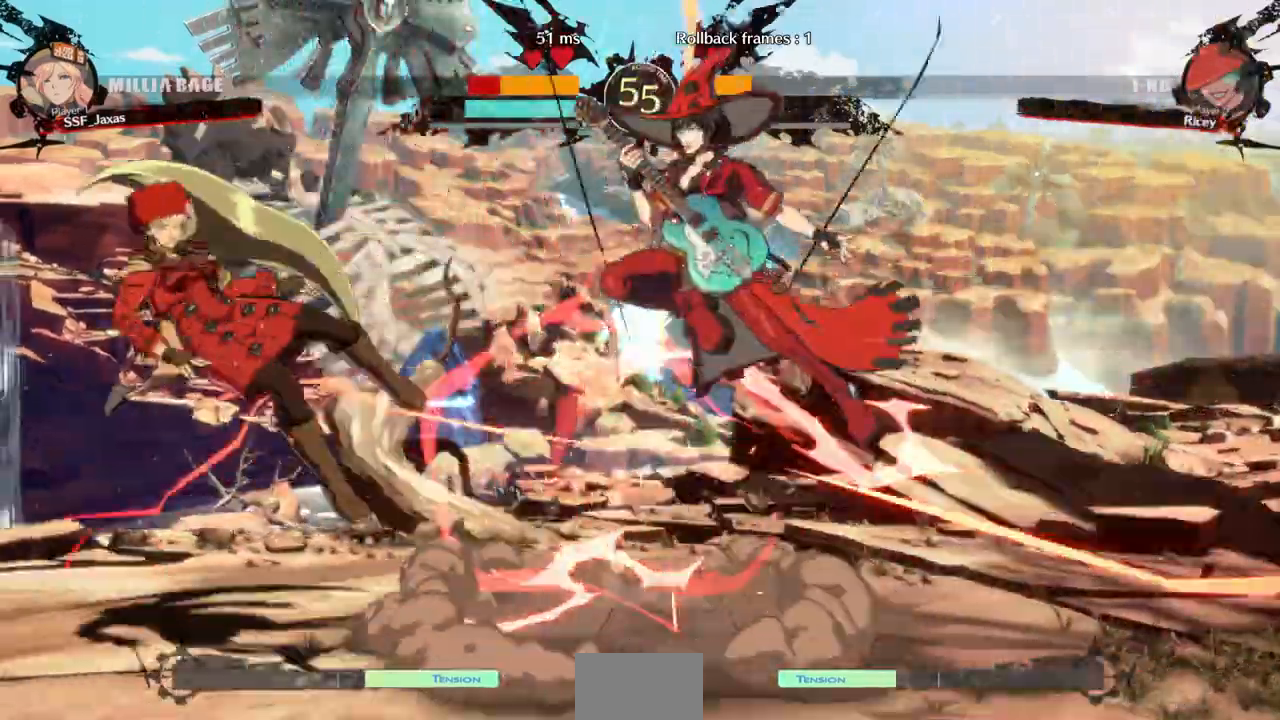
{"buttons": ["DPAD_LEFT"], "events": [[100, "SQUARE", "down"], [100, "TRIANGLE", "down"], [400, "SQUARE", "up"], [400, "TRIANGLE", "up"]]}
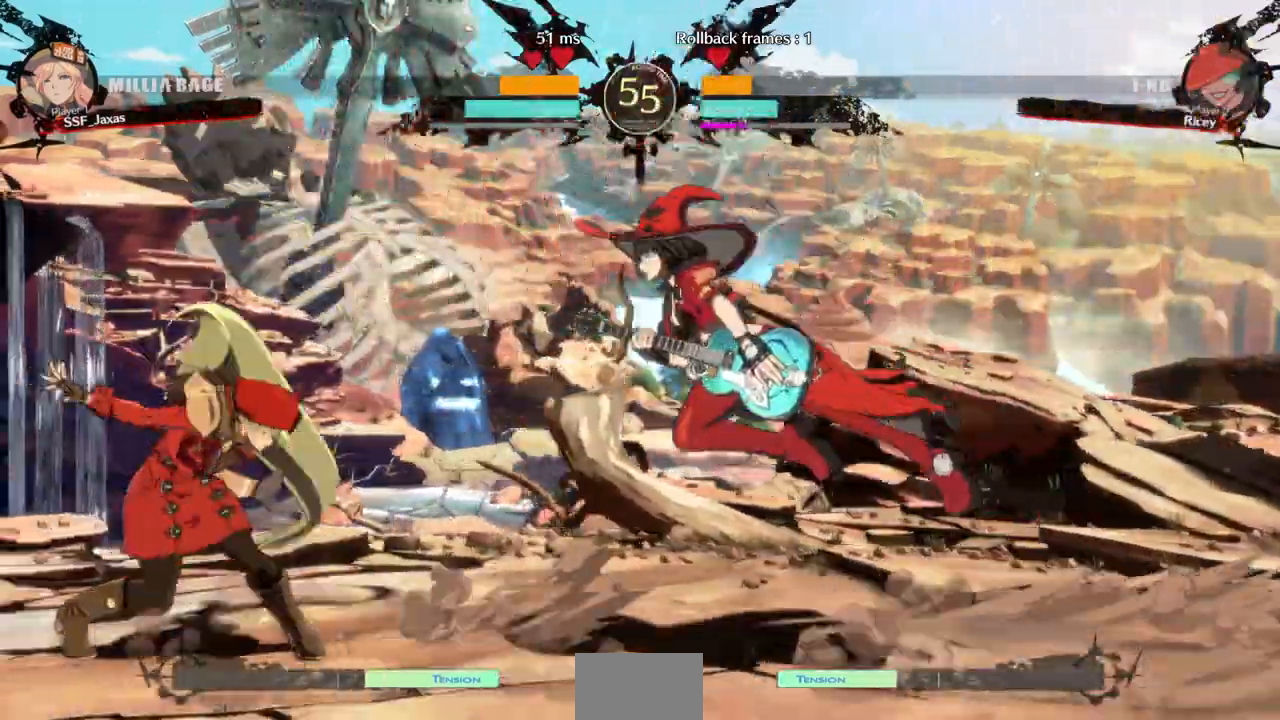
{"buttons": ["DPAD_LEFT"], "events": [[33, "DPAD_LEFT", "up"], [67, "DPAD_RIGHT", "down"], [100, "DPAD_UP", "down"], [167, "DPAD_LEFT", "down"], [167, "DPAD_RIGHT", "up"], [233, "DPAD_UP", "up"]]}
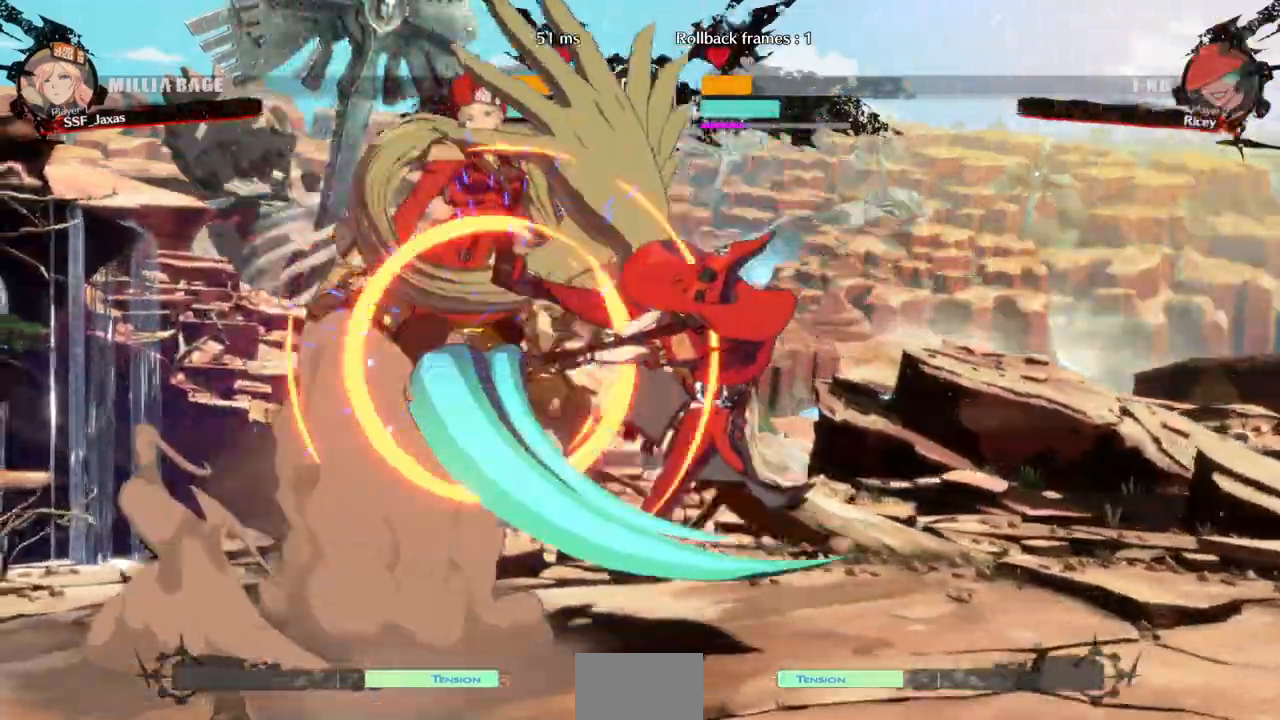
{"buttons": ["DPAD_DOWN", "DPAD_LEFT"], "events": [[100, "DPAD_DOWN", "down"], [200, "SQUARE", "down"], [200, "TRIANGLE", "down"], [500, "SQUARE", "up"], [500, "TRIANGLE", "up"]]}
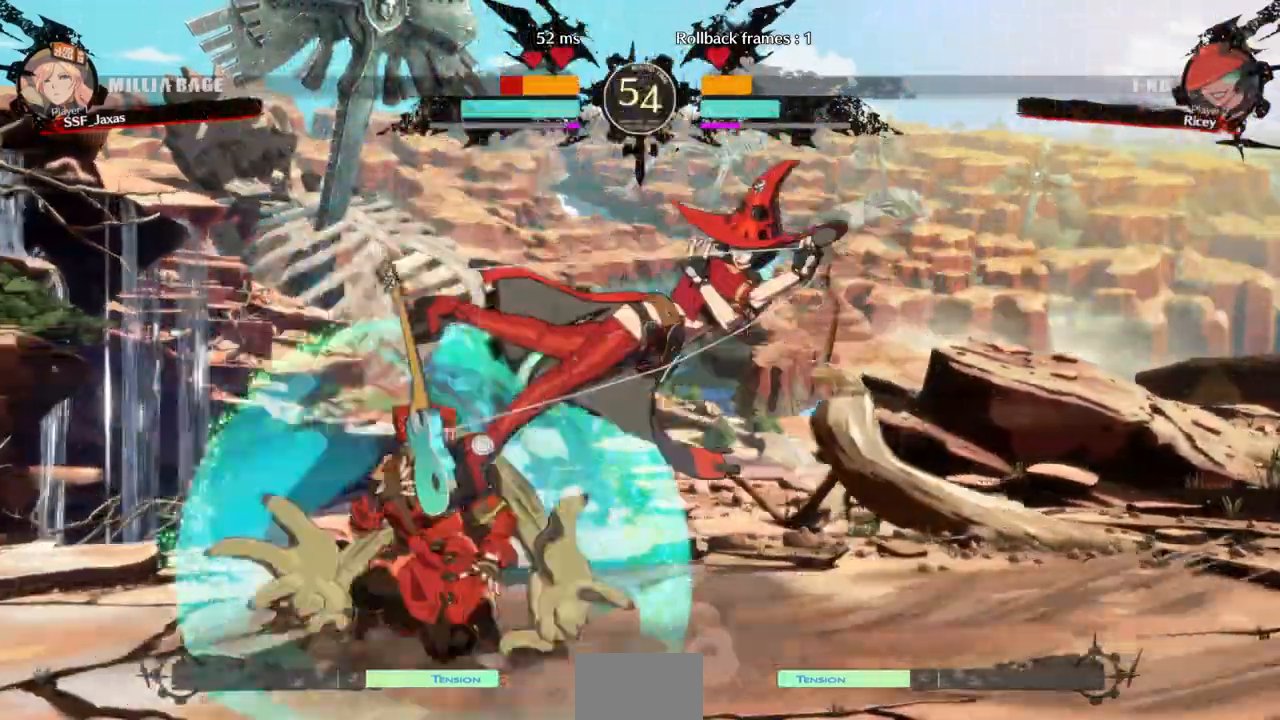
{"buttons": ["DPAD_LEFT"], "events": [[33, "DPAD_DOWN", "up"]]}
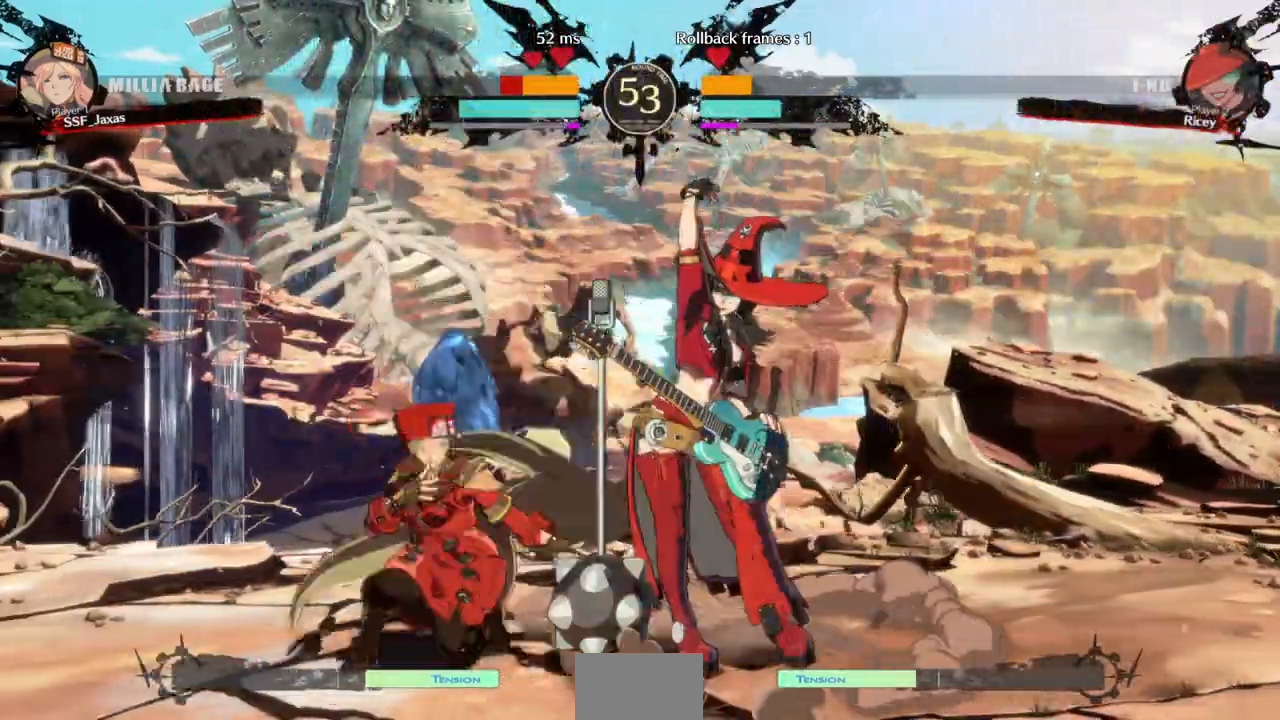
{"buttons": ["SQUARE", "TRIANGLE", "DPAD_LEFT"], "events": [[467, "SQUARE", "down"], [467, "TRIANGLE", "down"]]}
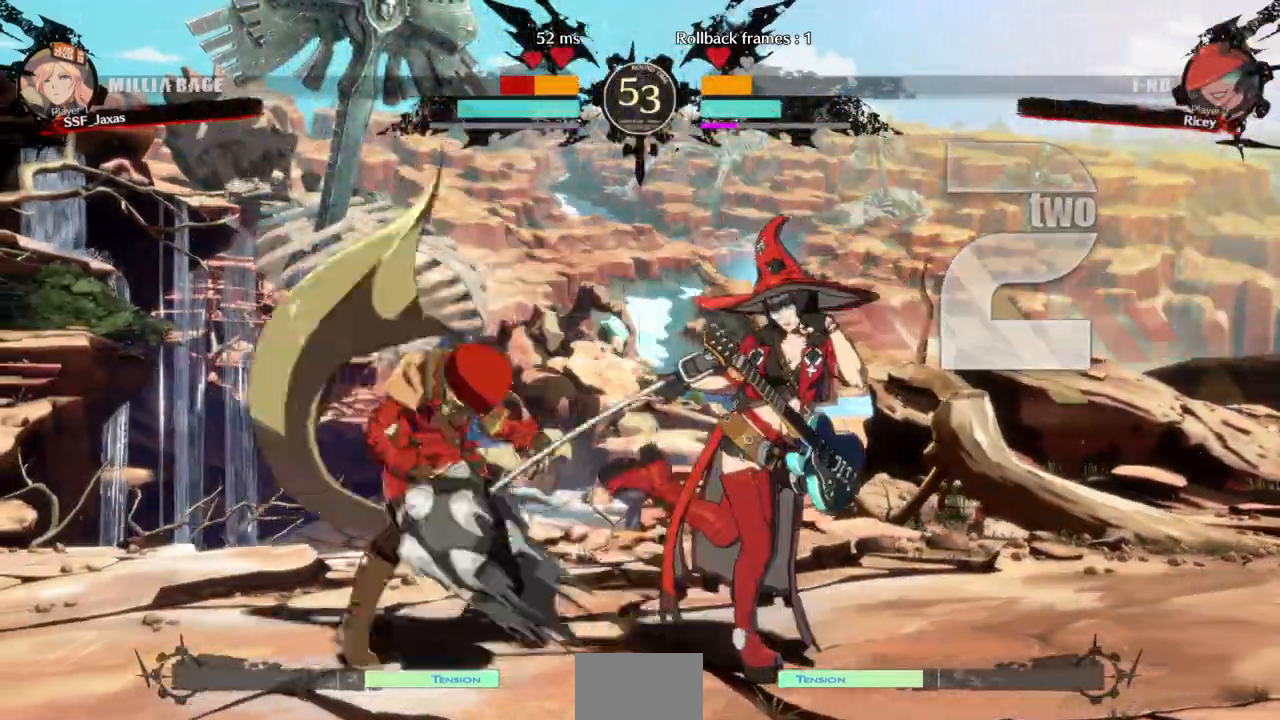
{"buttons": ["SQUARE", "TRIANGLE", "DPAD_LEFT"], "events": []}